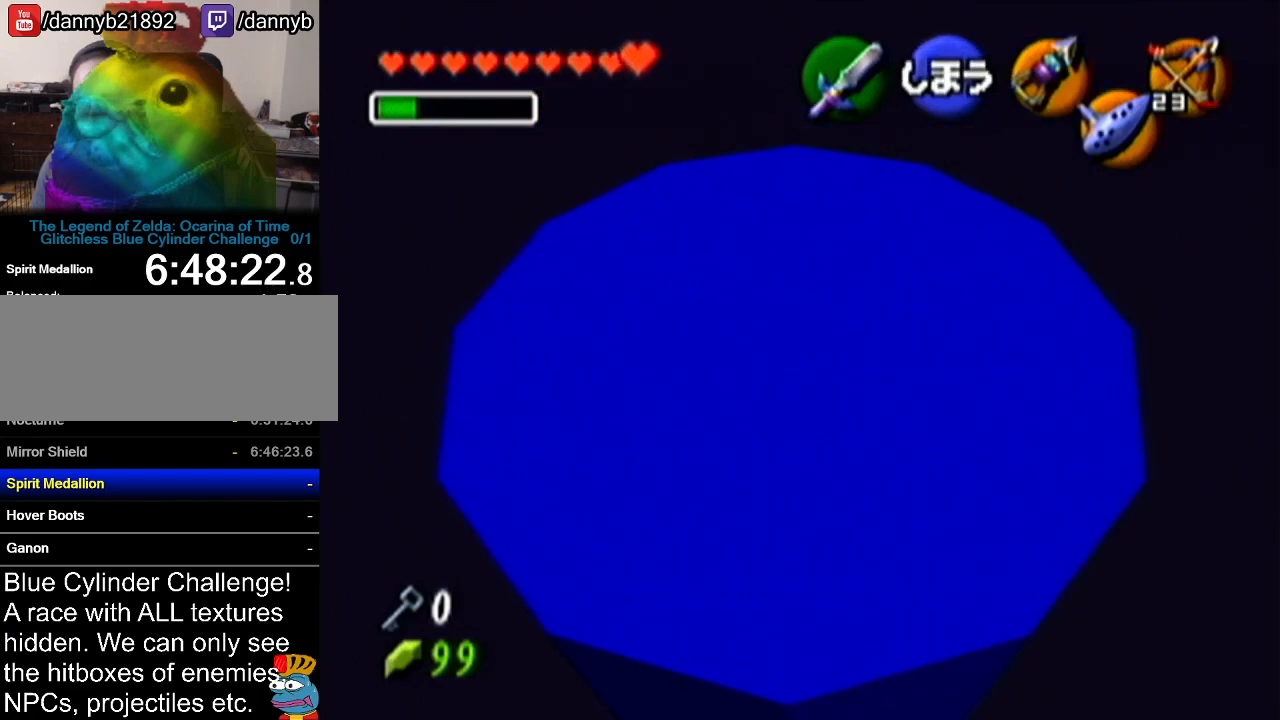
Gameplay with a controller (Nintendo layout); each line is a JSON object with the inputs held at the frame after it. "events" lists button and stick changes between this image and that frame as [ms after this image, input, new state], when the widget could be followed in between. Not read: L3 R3.
{"buttons": ["C_LEFT"], "left_stick": "down", "events": [[451, "left_stick", "down"]]}
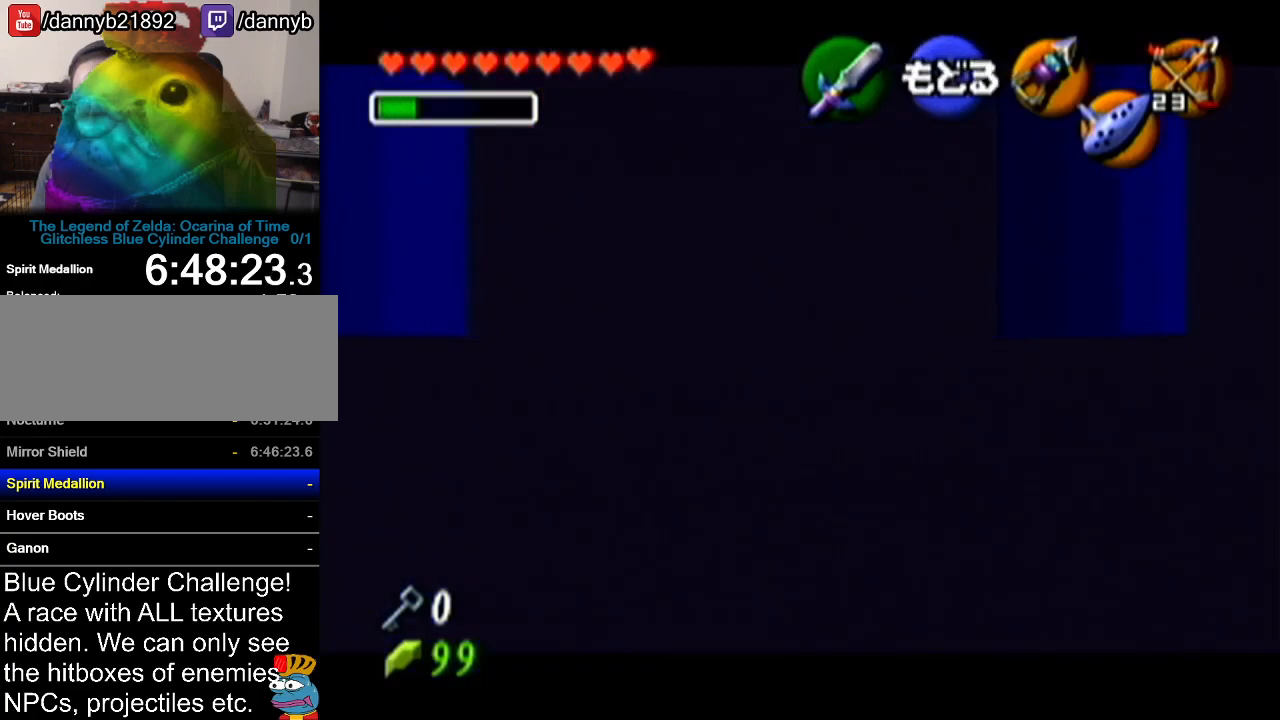
{"buttons": ["C_LEFT"], "left_stick": "down", "events": []}
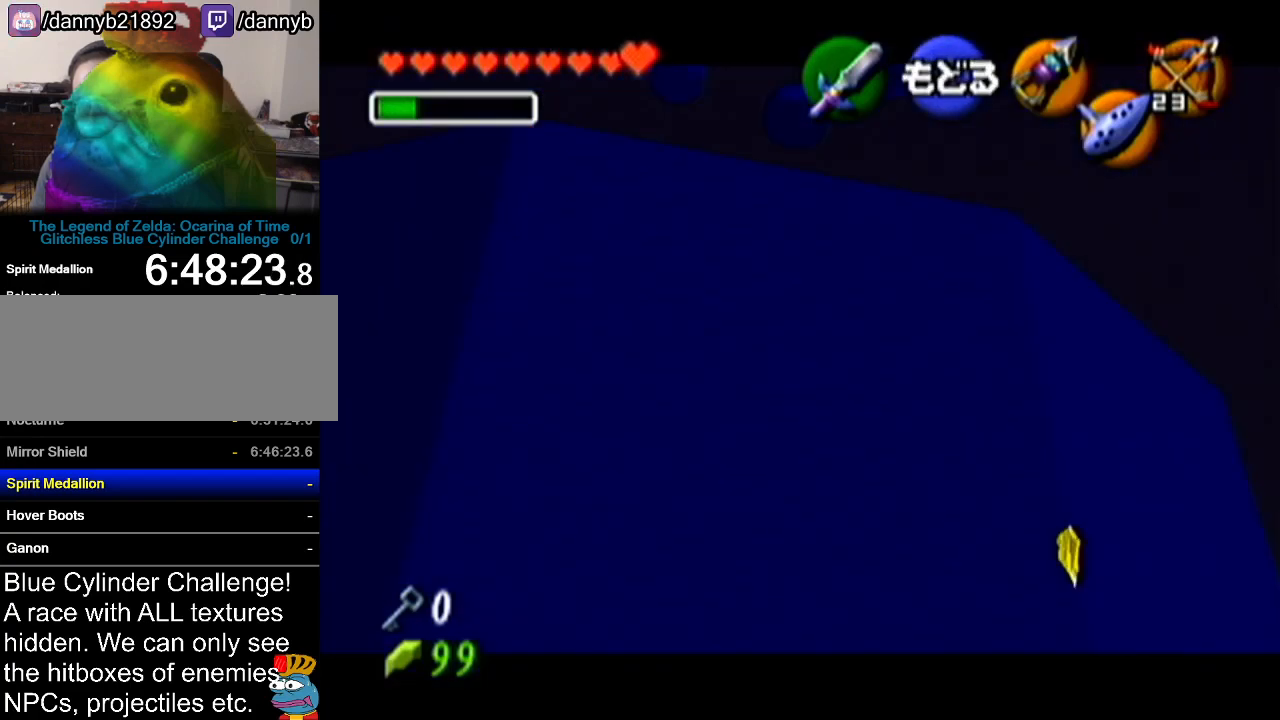
{"buttons": ["C_LEFT"], "left_stick": "down", "events": [[34, "left_stick", "center"], [267, "left_stick", "down"]]}
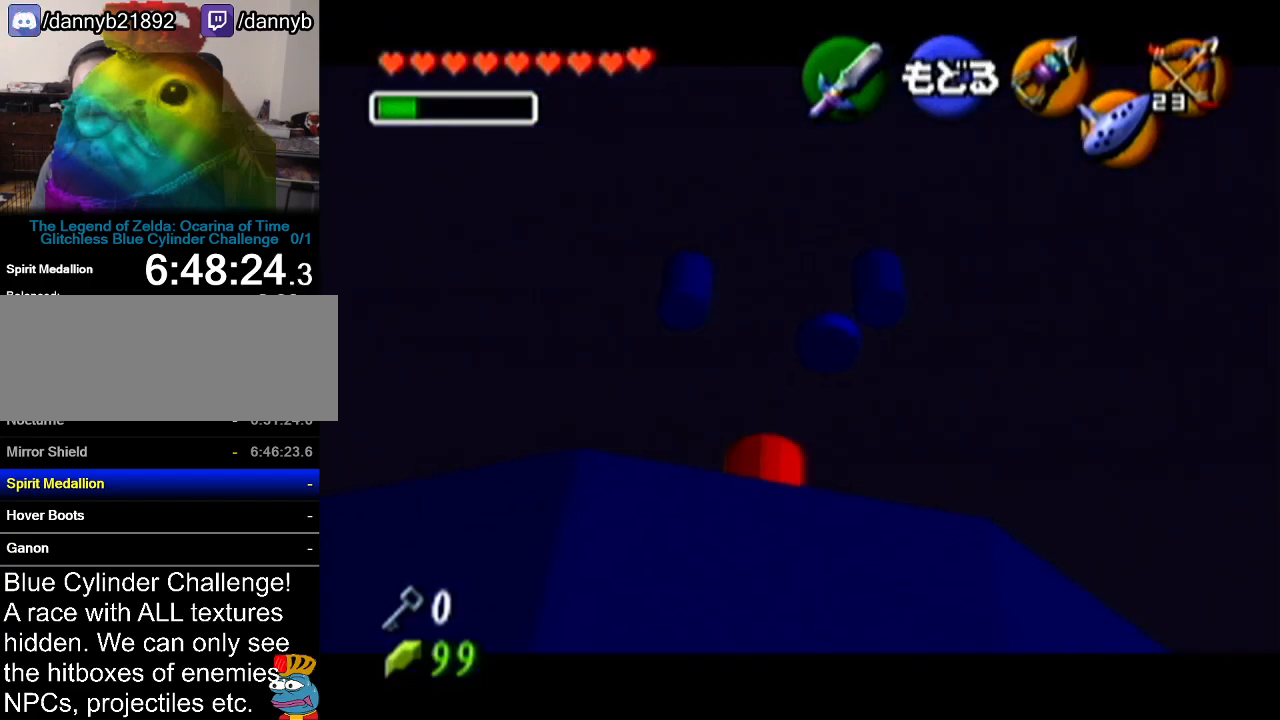
{"buttons": ["C_LEFT"], "left_stick": "down", "events": []}
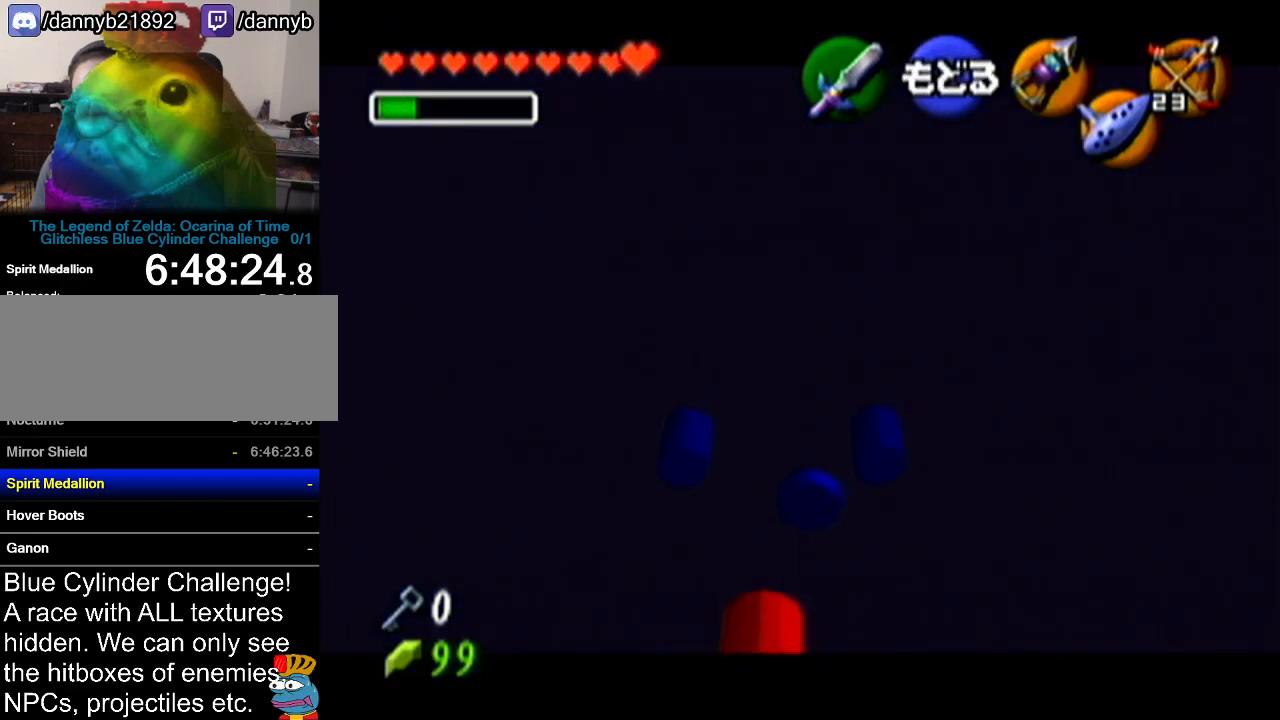
{"buttons": [], "left_stick": "center", "events": [[34, "C_LEFT", "up"], [34, "left_stick", "center"]]}
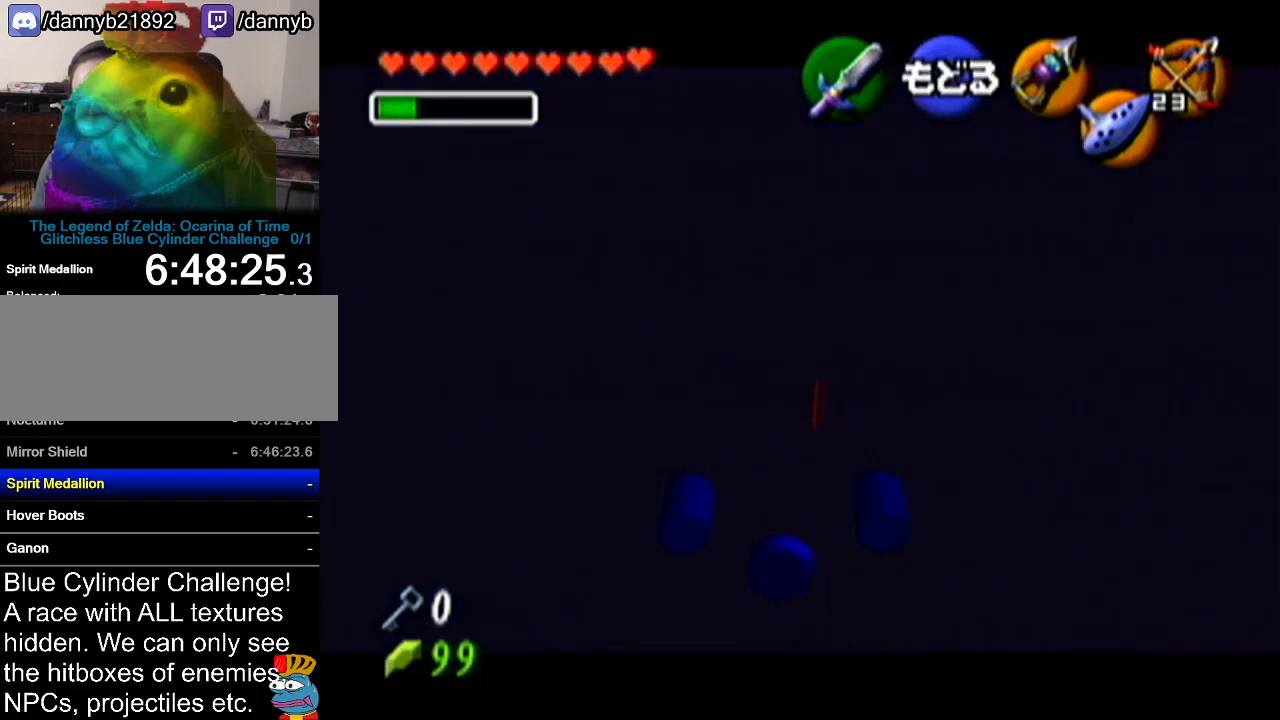
{"buttons": [], "left_stick": "center", "events": []}
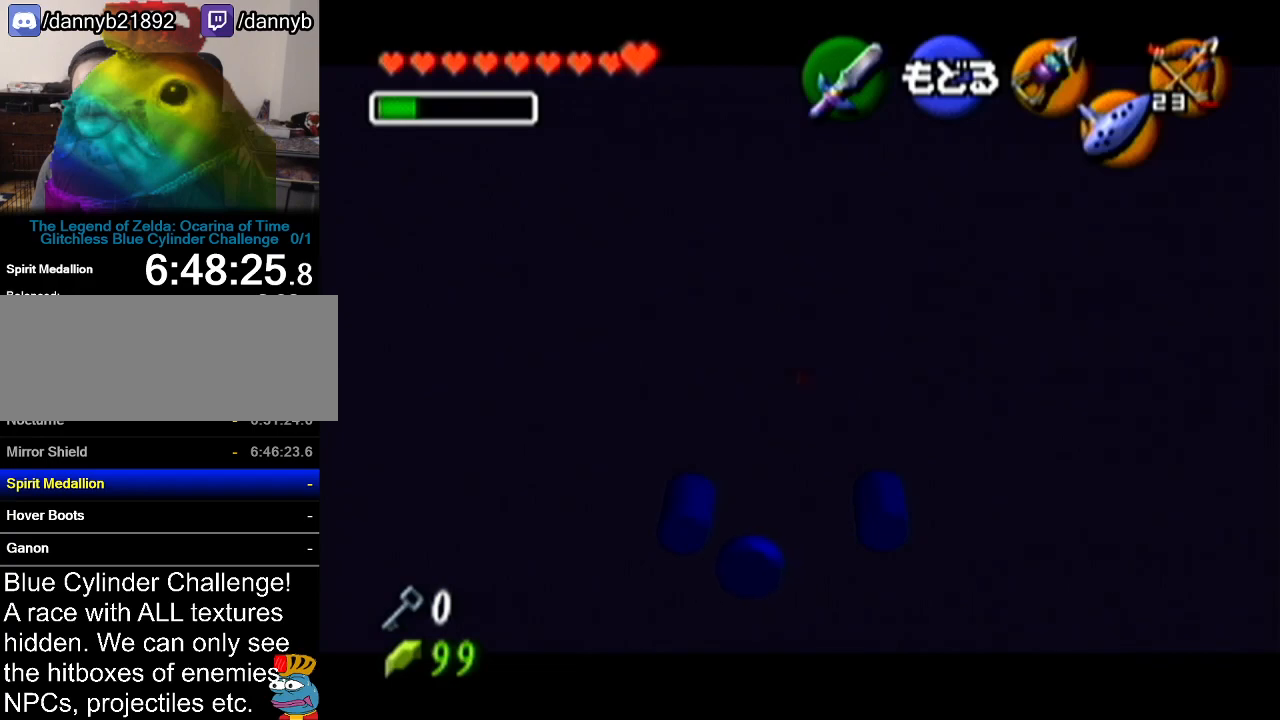
{"buttons": [], "left_stick": "center", "events": []}
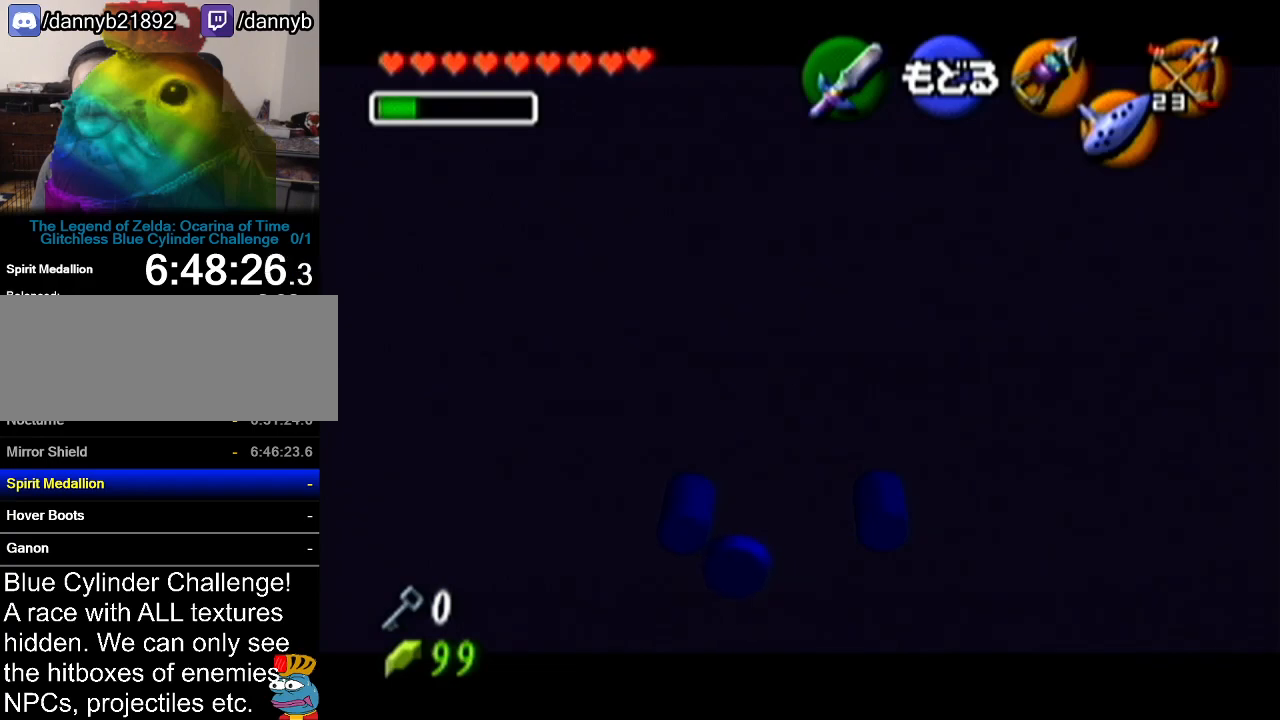
{"buttons": [], "left_stick": "center", "events": [[350, "left_stick", "up"], [417, "C_LEFT", "down"], [483, "left_stick", "center"], [500, "C_LEFT", "up"]]}
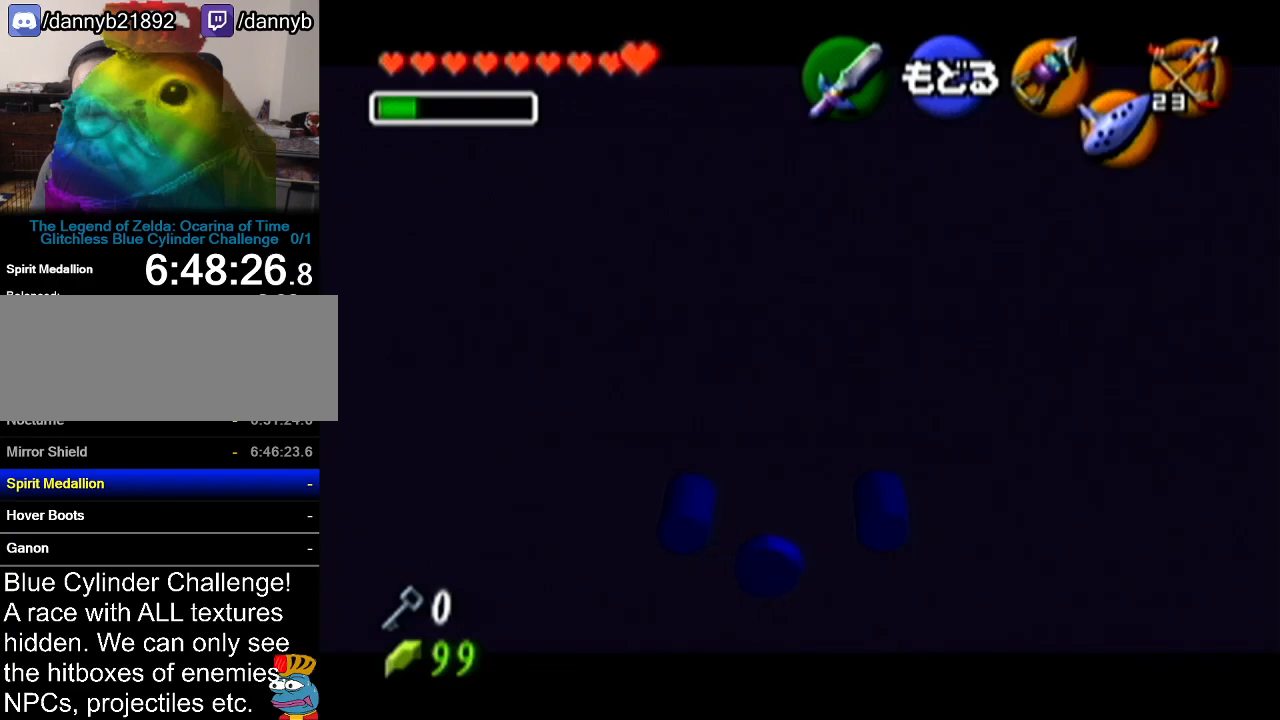
{"buttons": [], "left_stick": "center", "events": []}
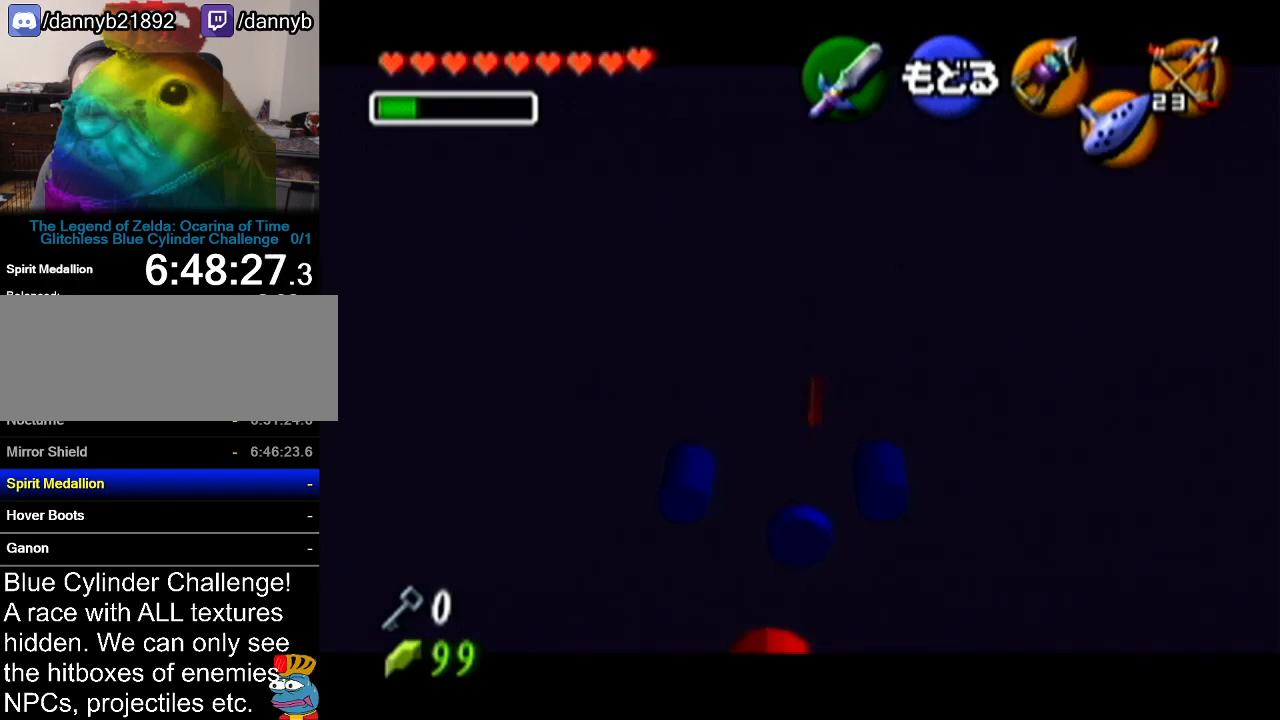
{"buttons": [], "left_stick": "center", "events": []}
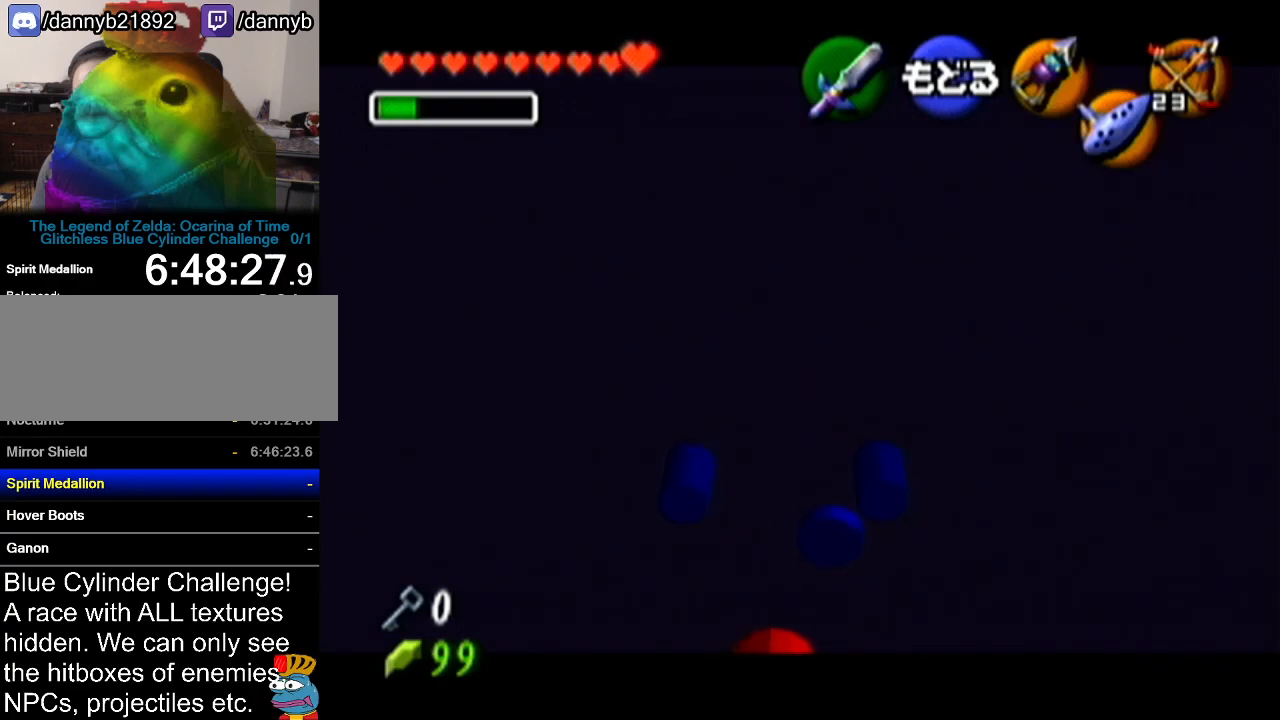
{"buttons": [], "left_stick": "center", "events": []}
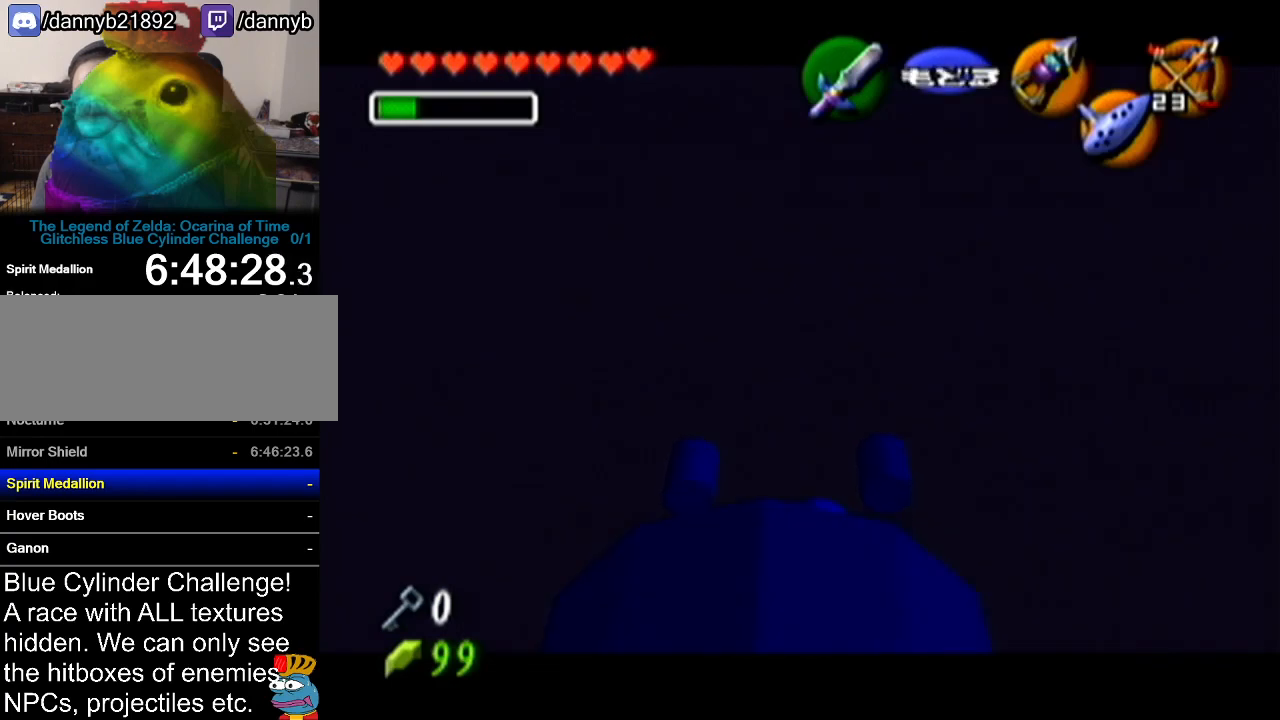
{"buttons": [], "left_stick": "up", "events": [[367, "left_stick", "up"]]}
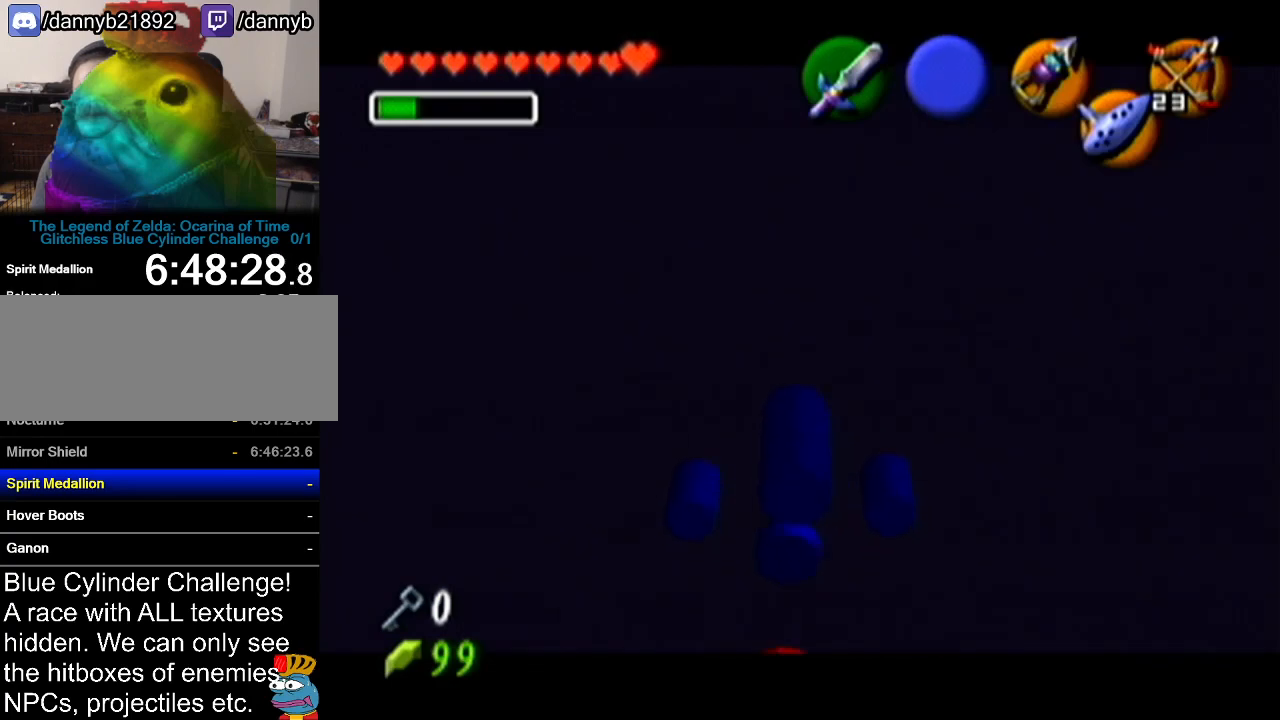
{"buttons": [], "left_stick": "up", "events": []}
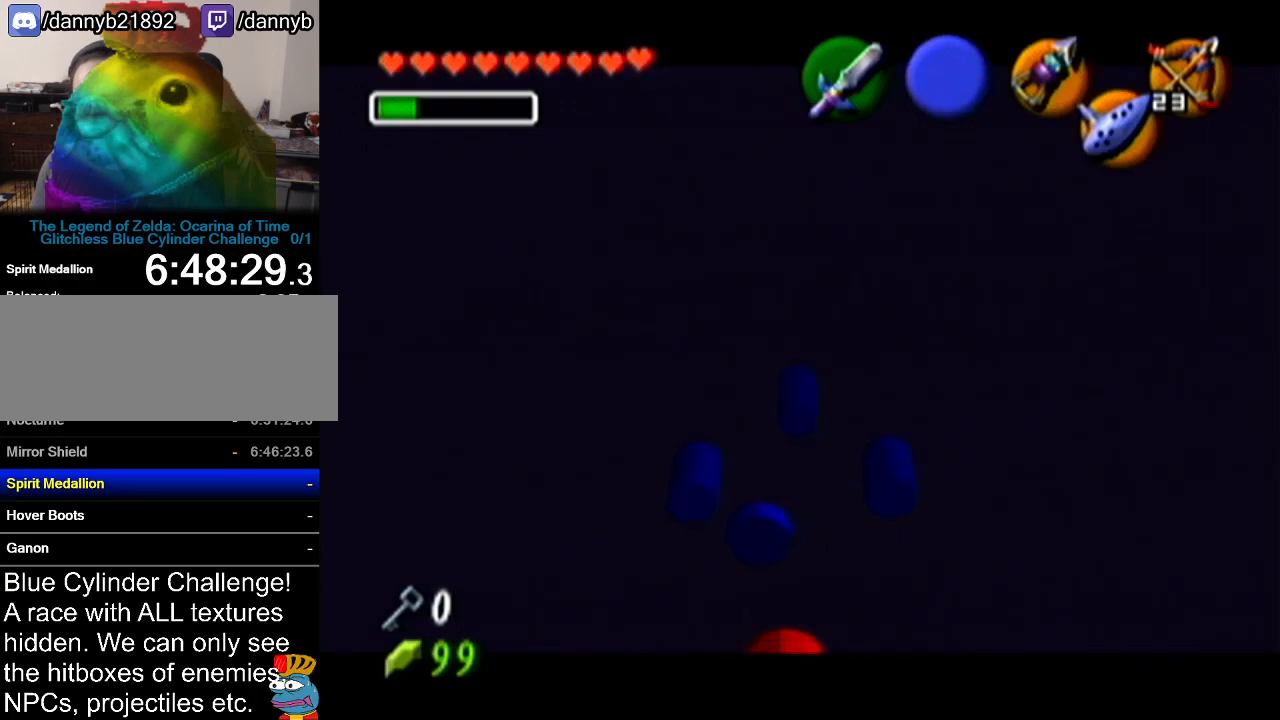
{"buttons": [], "left_stick": "up", "events": []}
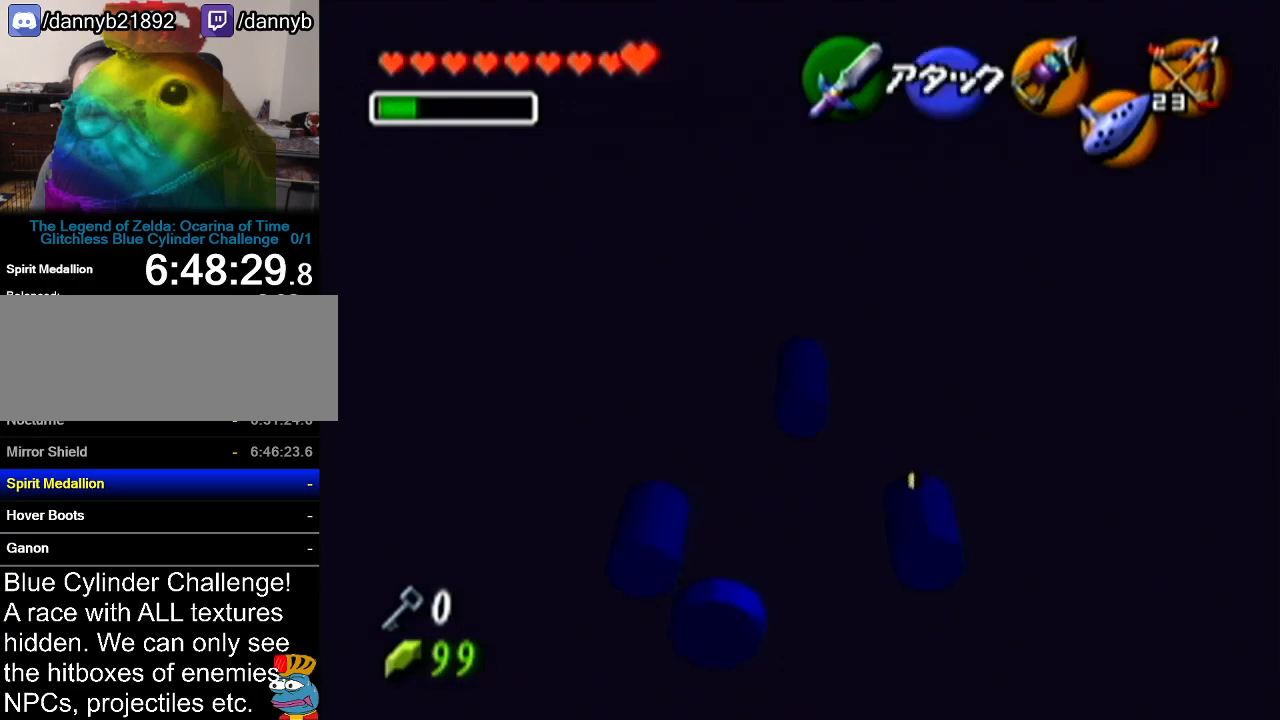
{"buttons": [], "left_stick": "up", "events": []}
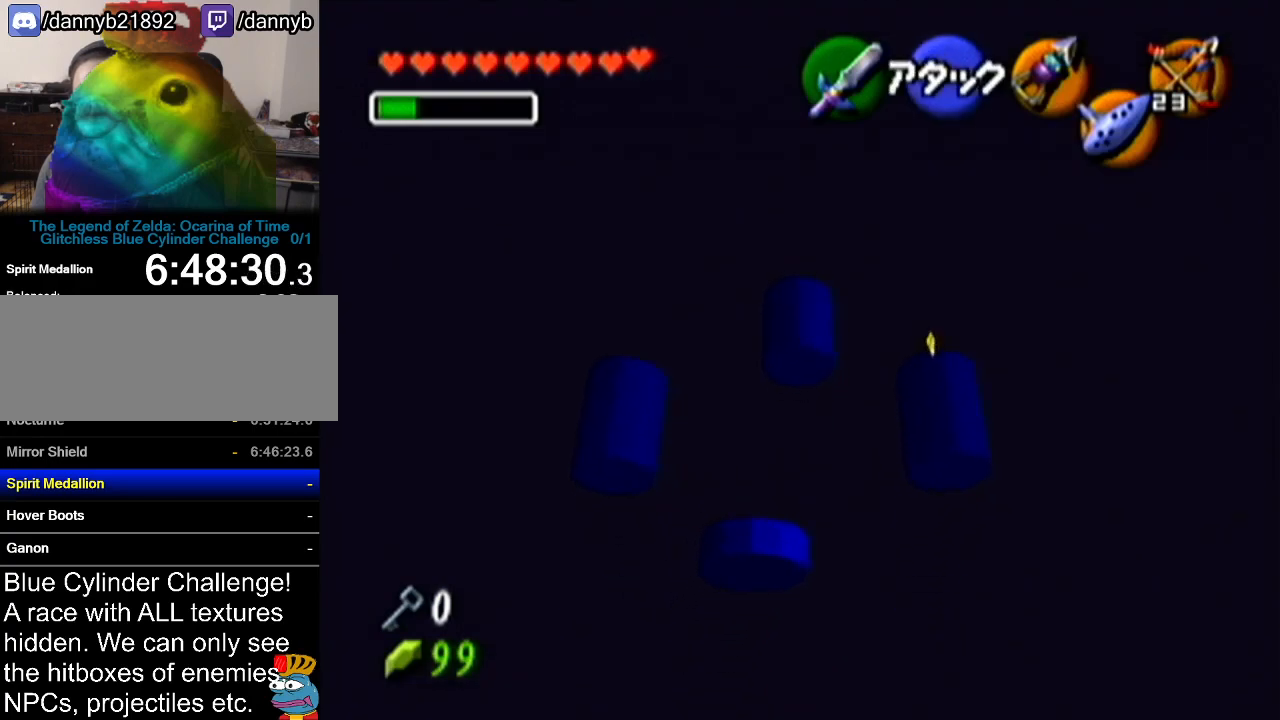
{"buttons": [], "left_stick": "up", "events": []}
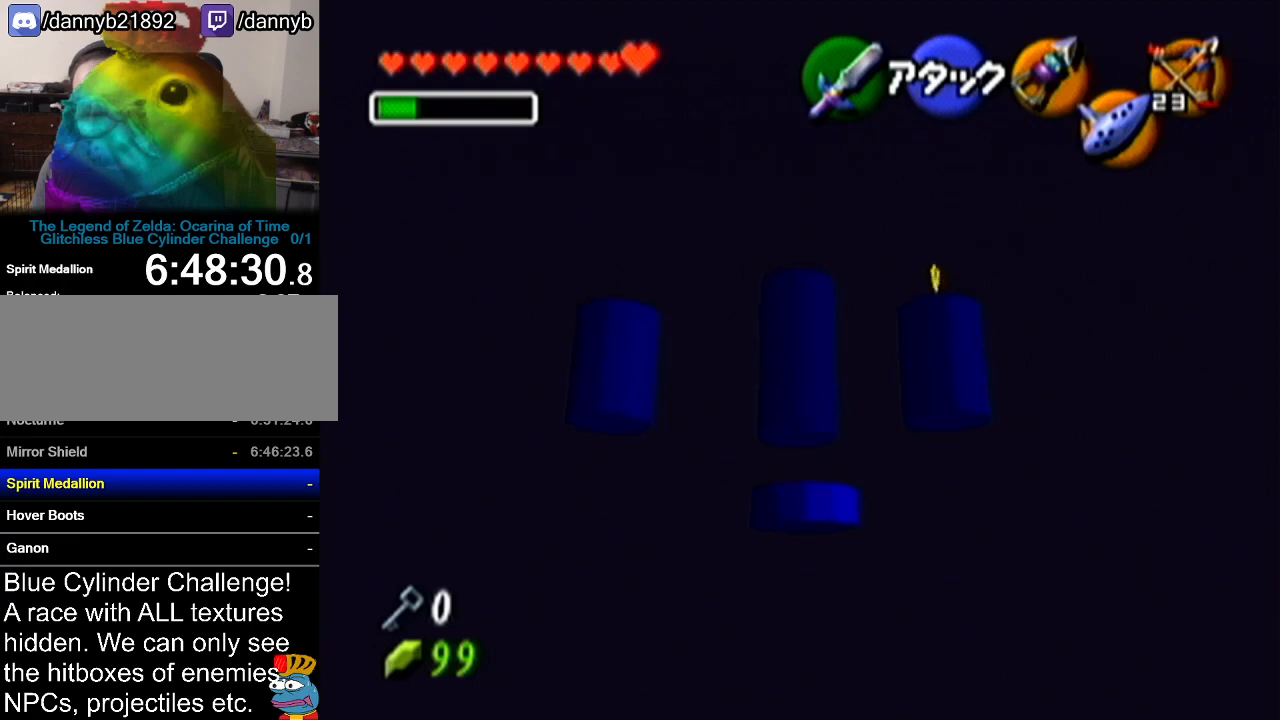
{"buttons": [], "left_stick": "up", "events": [[216, "A", "down"], [417, "A", "up"]]}
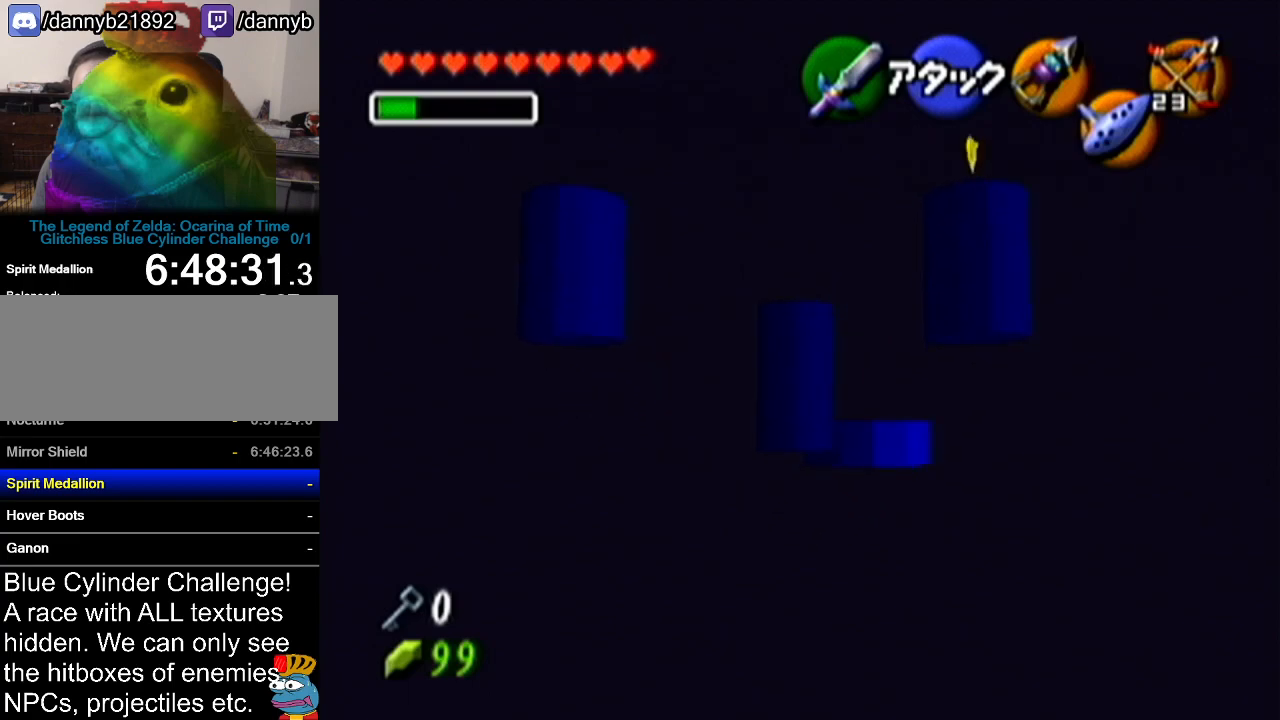
{"buttons": [], "left_stick": "up", "events": []}
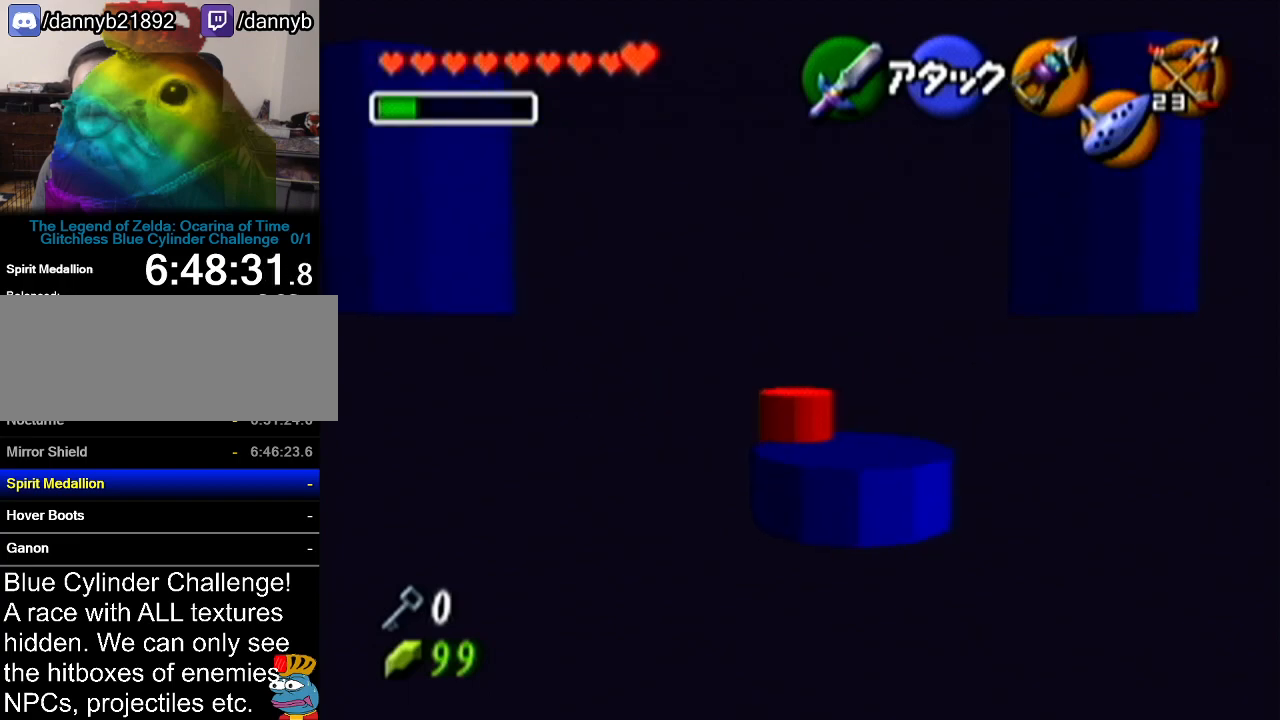
{"buttons": [], "left_stick": "up", "events": []}
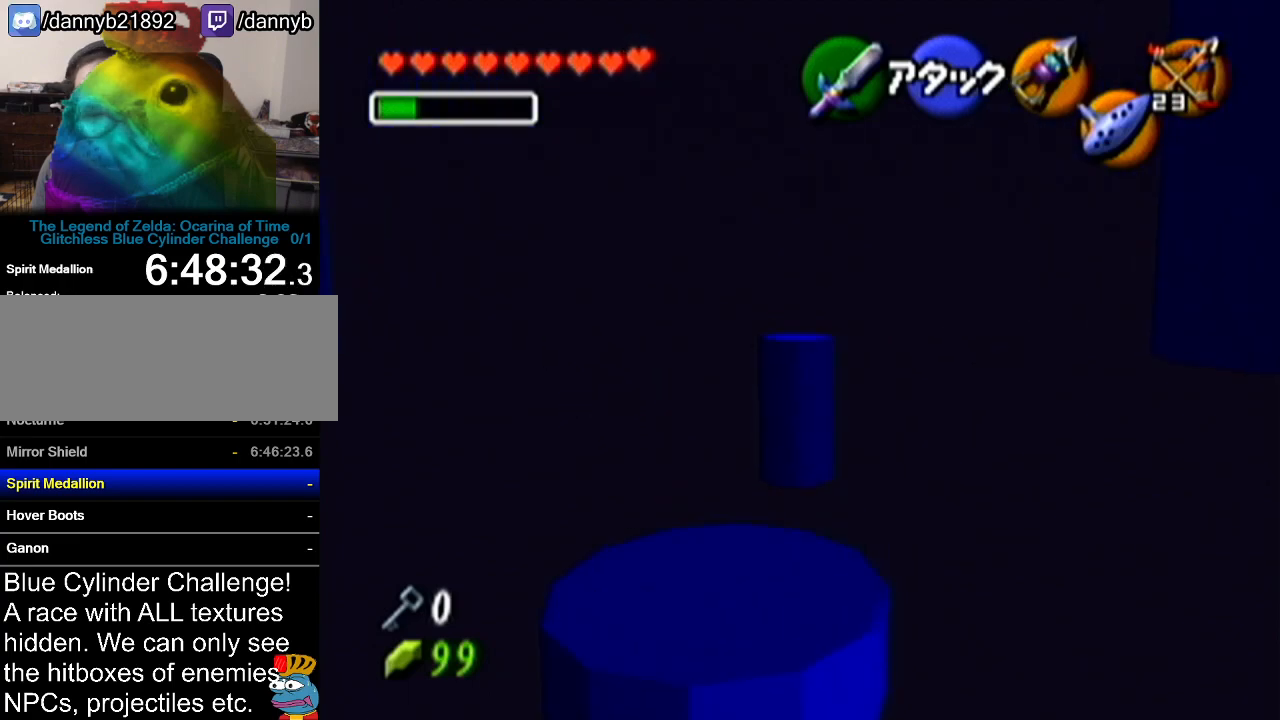
{"buttons": [], "left_stick": "center", "events": [[217, "A", "down"], [334, "A", "up"], [450, "left_stick", "center"]]}
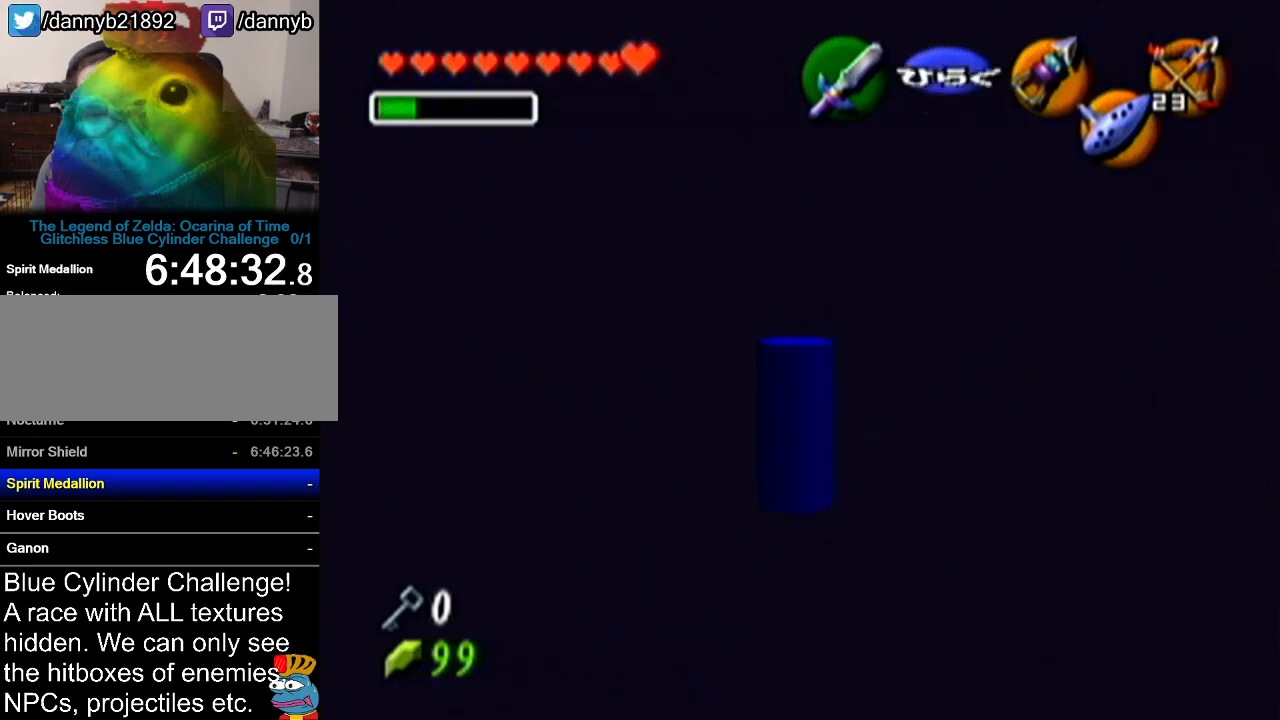
{"buttons": [], "left_stick": "center", "events": [[16, "A", "down"], [116, "A", "up"]]}
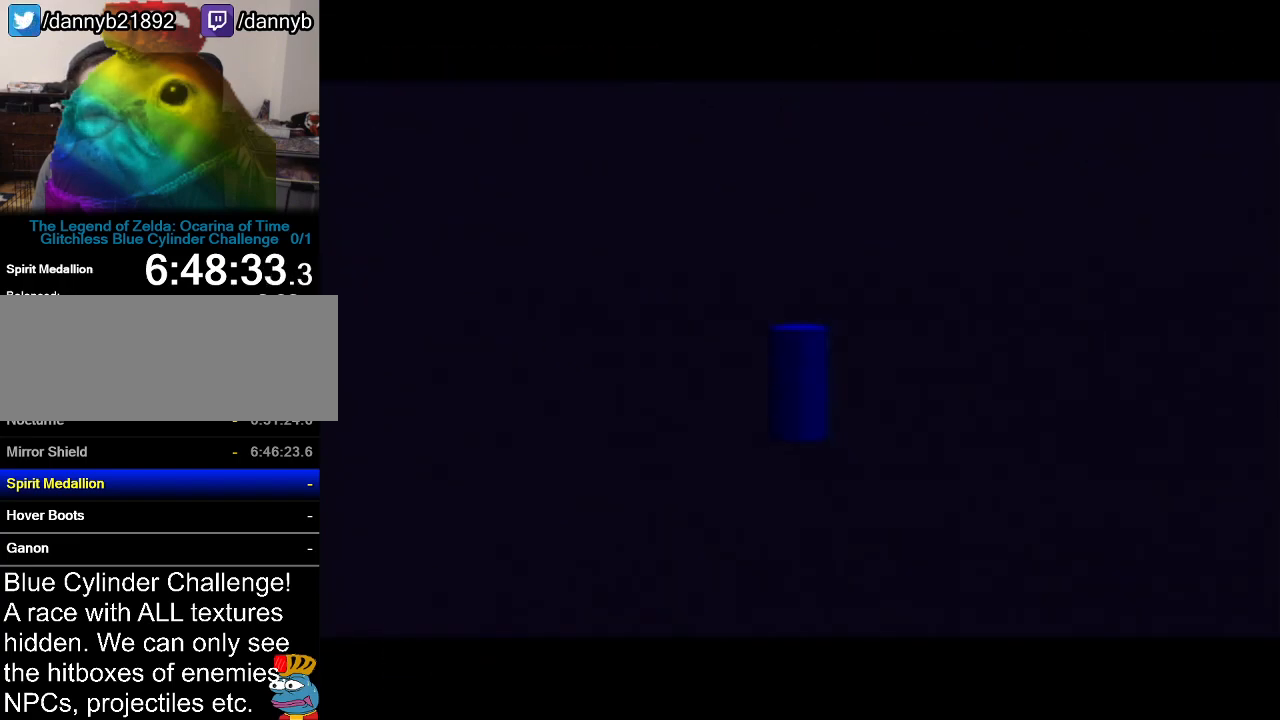
{"buttons": [], "left_stick": "center", "events": []}
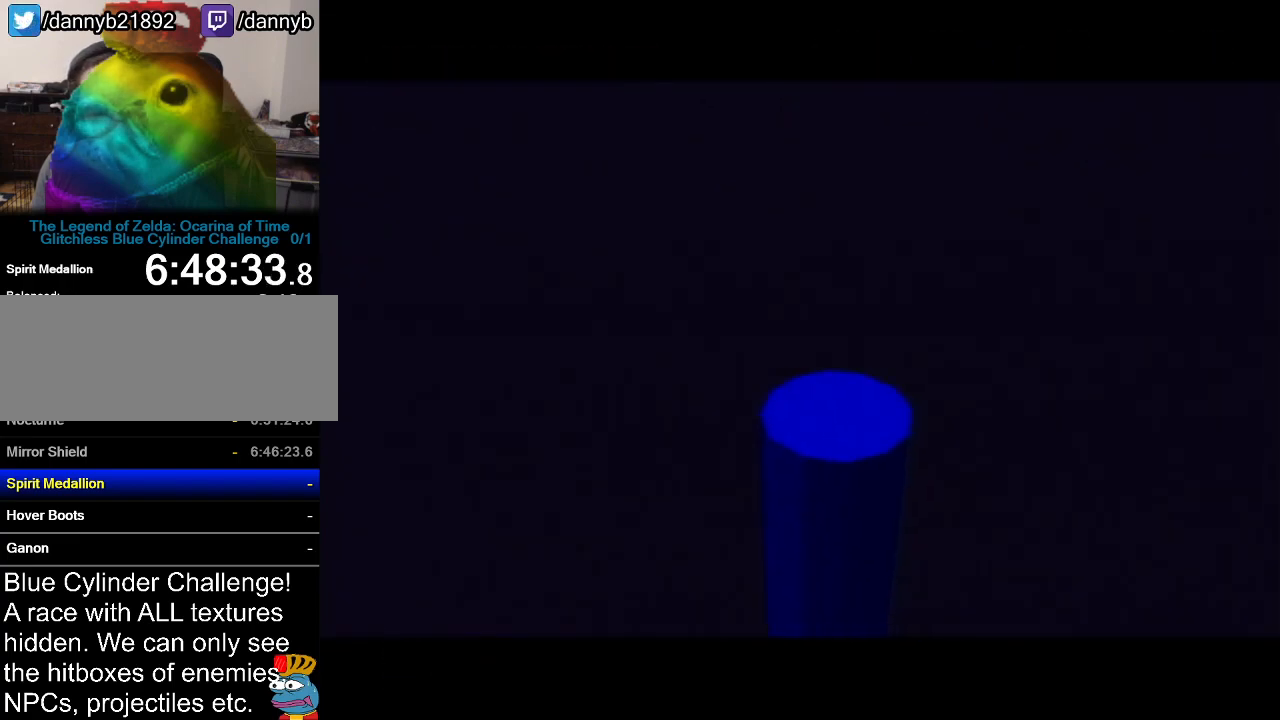
{"buttons": [], "left_stick": "up", "events": [[116, "left_stick", "up"]]}
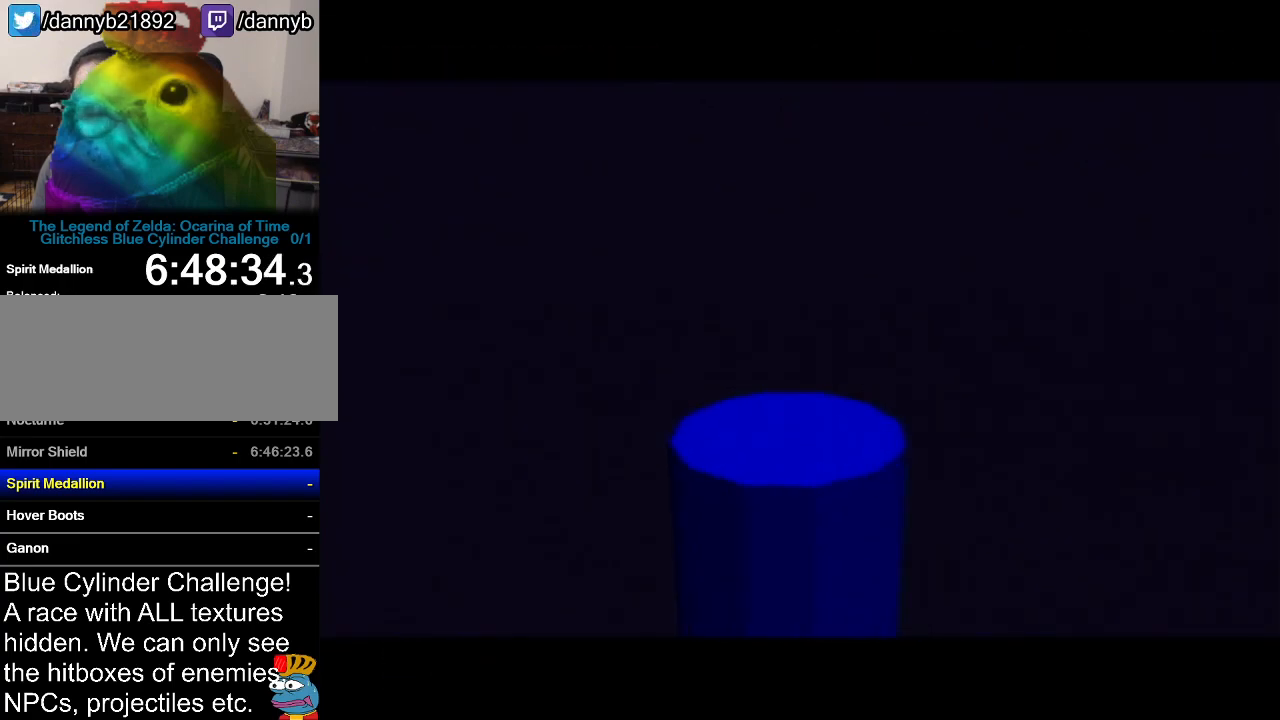
{"buttons": [], "left_stick": "up", "events": [[234, "A", "down"], [484, "A", "up"]]}
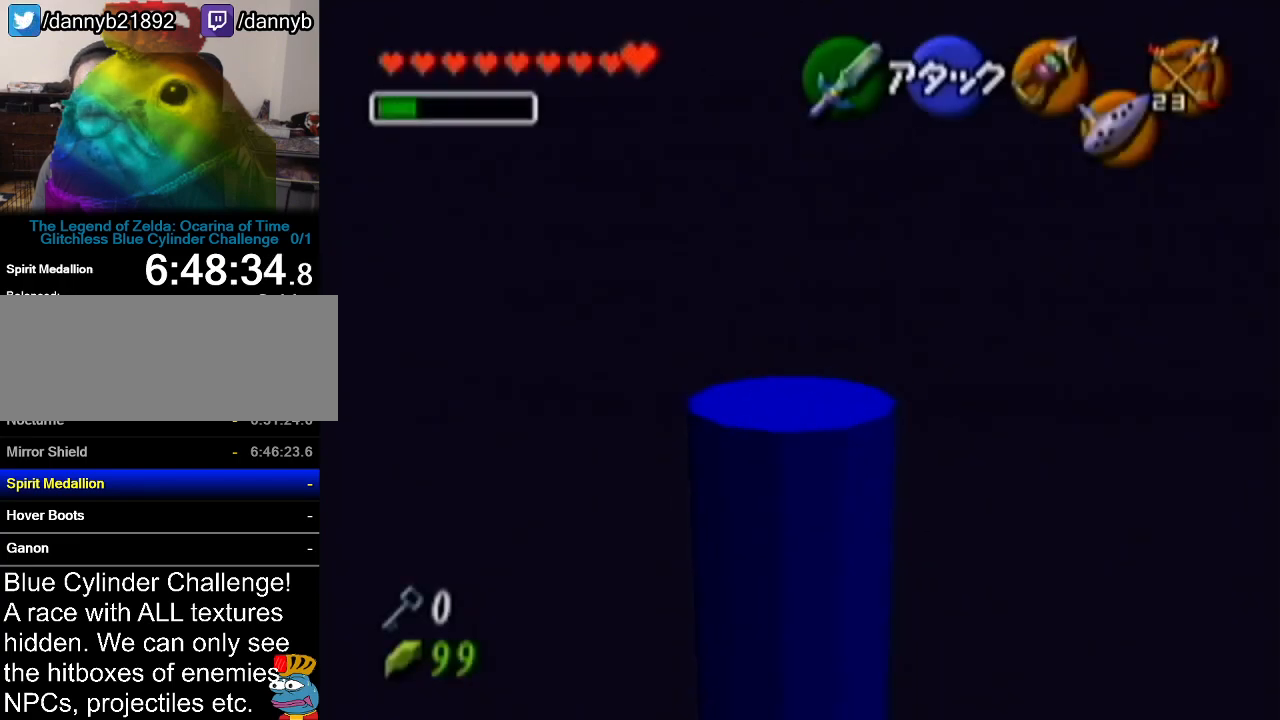
{"buttons": [], "left_stick": "up", "events": []}
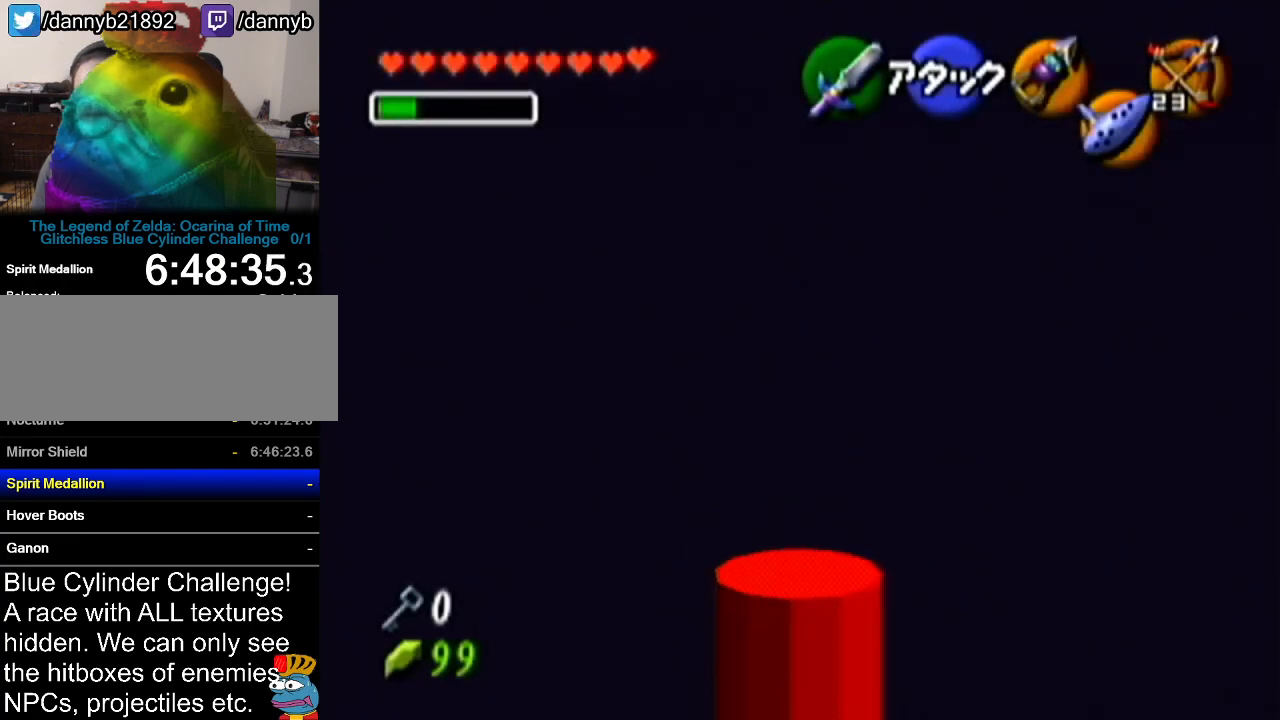
{"buttons": [], "left_stick": "up", "events": [[133, "A", "down"], [384, "A", "up"]]}
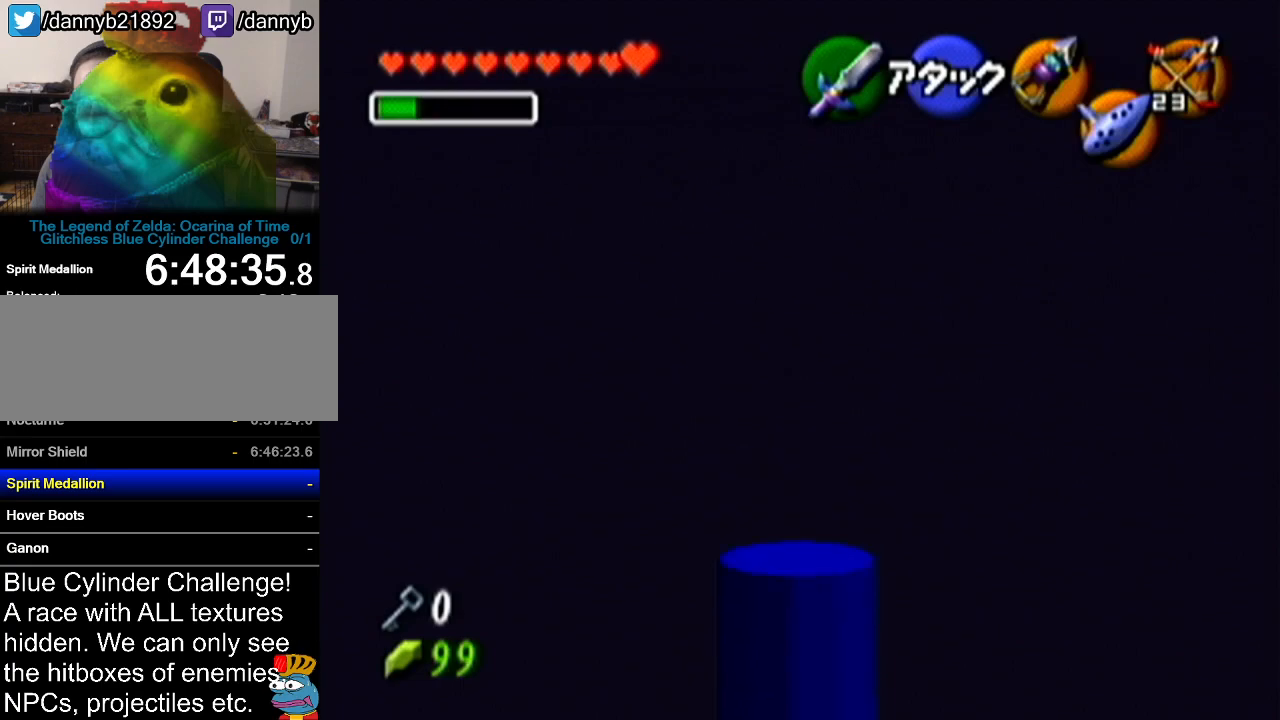
{"buttons": [], "left_stick": "center", "events": [[100, "left_stick", "down-right"], [150, "left_stick", "up"], [333, "C_DOWN", "down"], [383, "left_stick", "center"], [417, "C_DOWN", "up"]]}
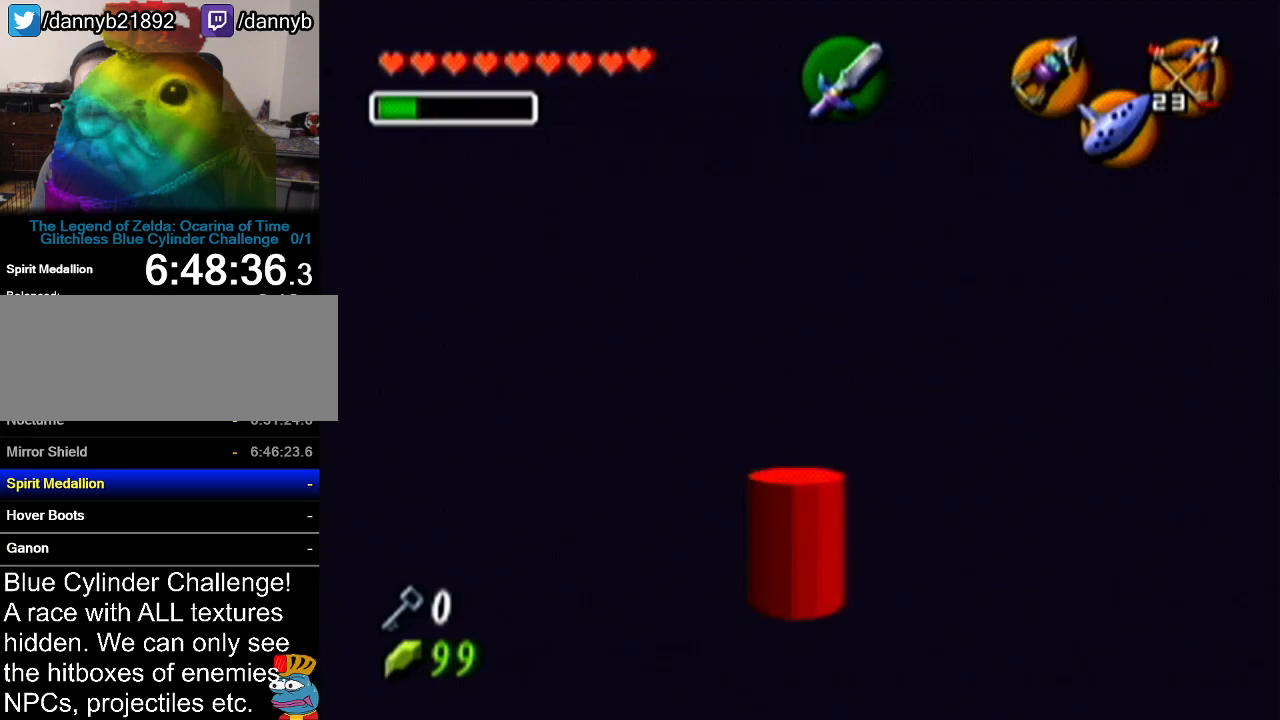
{"buttons": ["C_LEFT"], "left_stick": "center", "events": [[417, "C_LEFT", "down"]]}
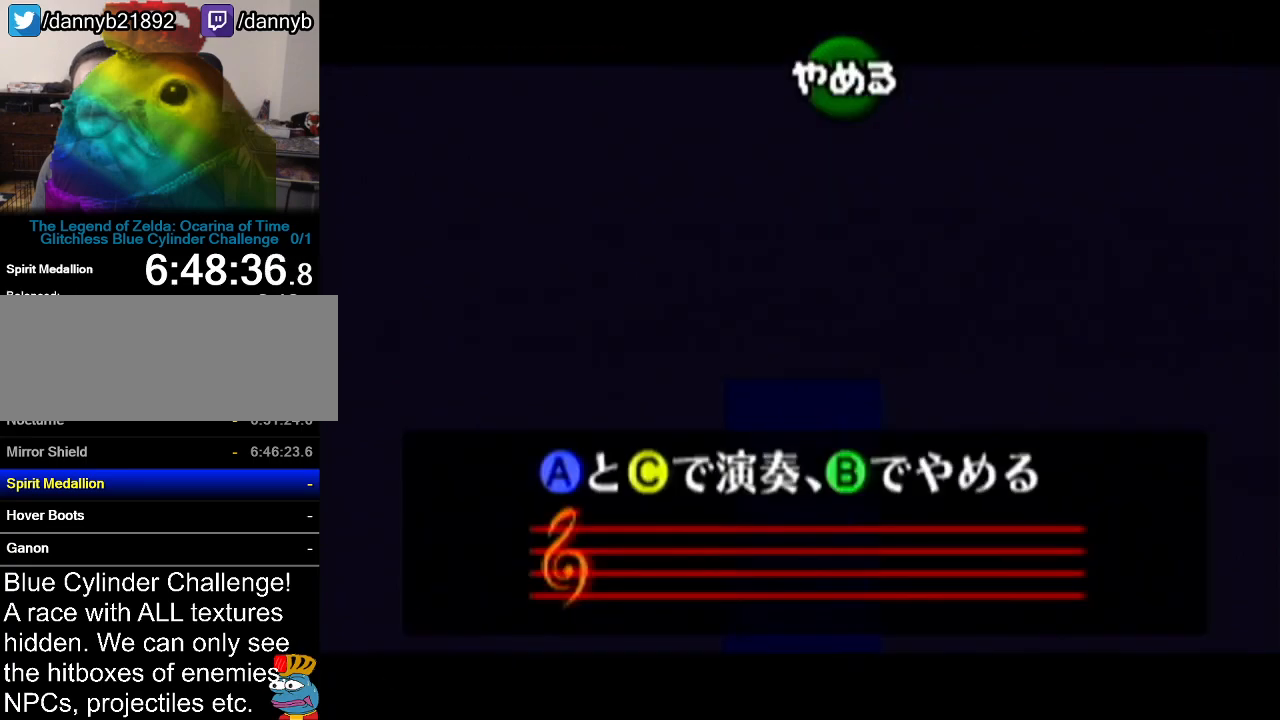
{"buttons": ["C_RIGHT"], "left_stick": "center", "events": [[17, "C_UP", "down"], [51, "C_LEFT", "up"], [134, "C_RIGHT", "down"], [134, "C_UP", "up"], [201, "C_RIGHT", "up"], [234, "C_LEFT", "down"], [351, "C_LEFT", "up"], [351, "C_UP", "down"], [451, "C_RIGHT", "down"], [484, "C_UP", "up"]]}
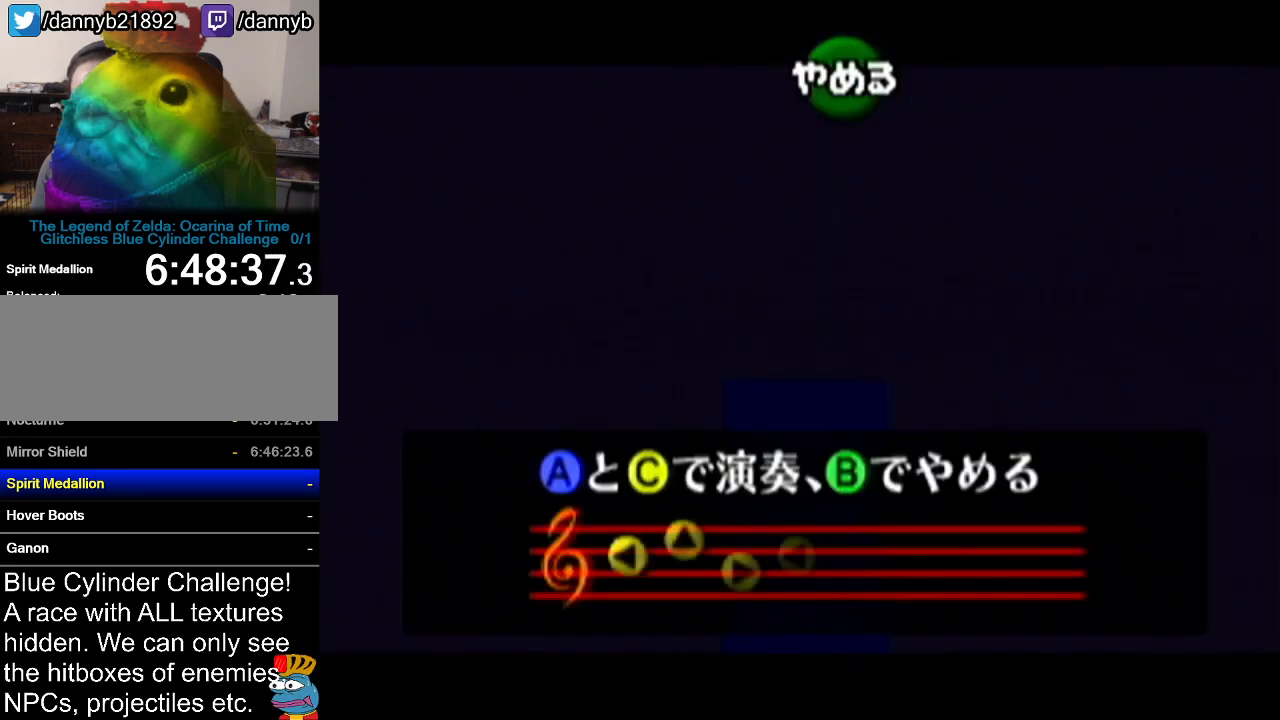
{"buttons": [], "left_stick": "center", "events": [[83, "C_RIGHT", "up"]]}